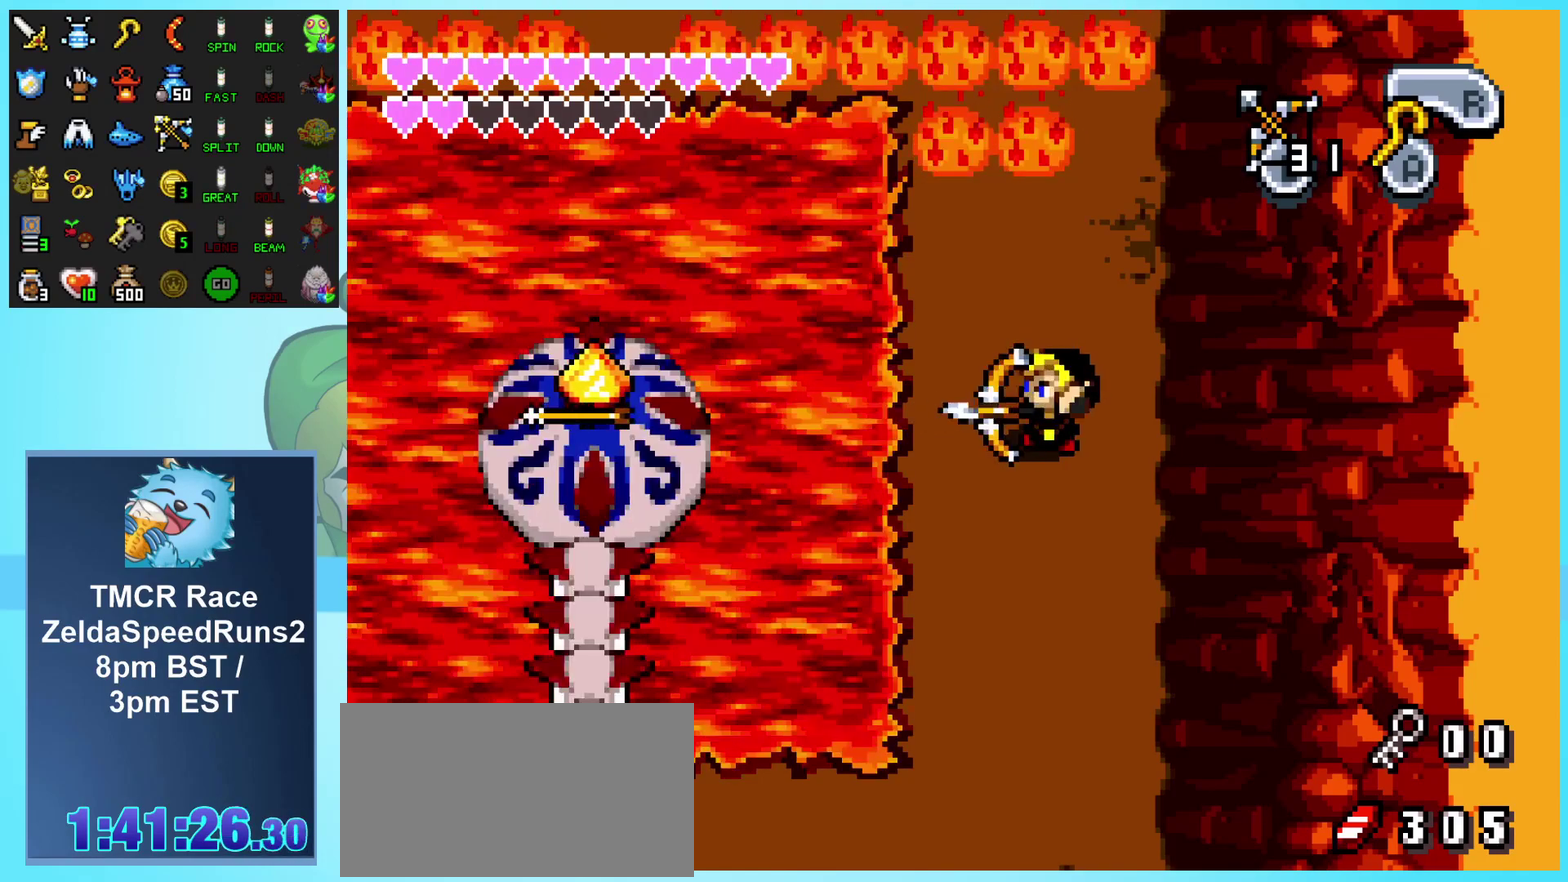
Gameplay with a controller (Nintendo layout); each line is a JSON object with the inputs held at the frame after it. "events" lists button and stick changes between this image and that frame as [ms after this image, input, new state], when the widget could be followed in between. Not read: L3 R3.
{"buttons": ["DPAD_UP"], "events": [[367, "DPAD_UP", "down"]]}
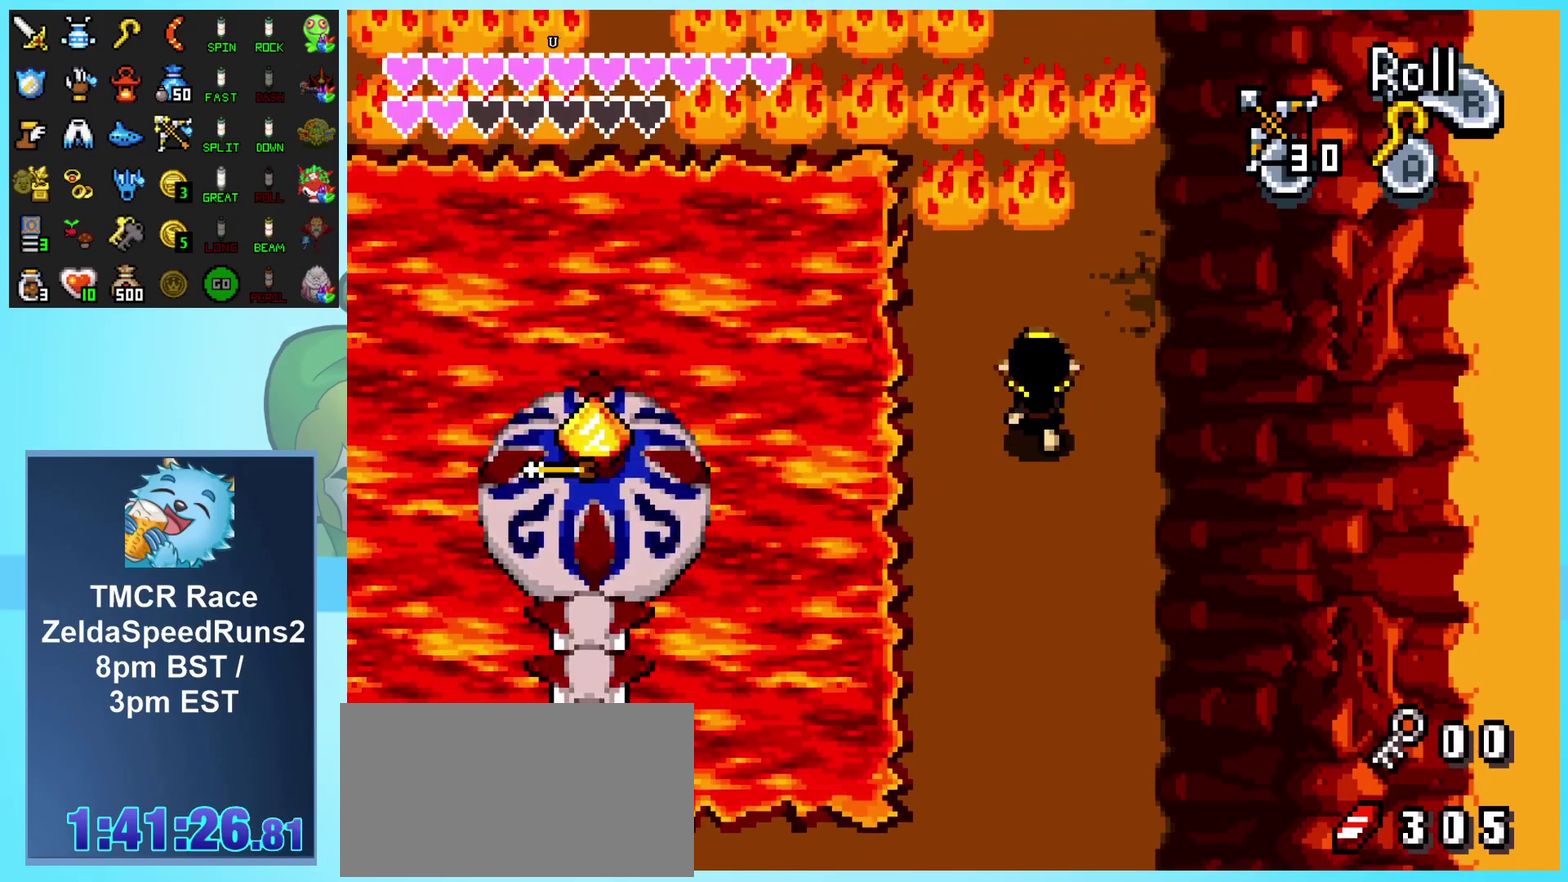
{"buttons": ["DPAD_UP"], "events": [[33, "DPAD_RIGHT", "down"], [333, "DPAD_RIGHT", "up"]]}
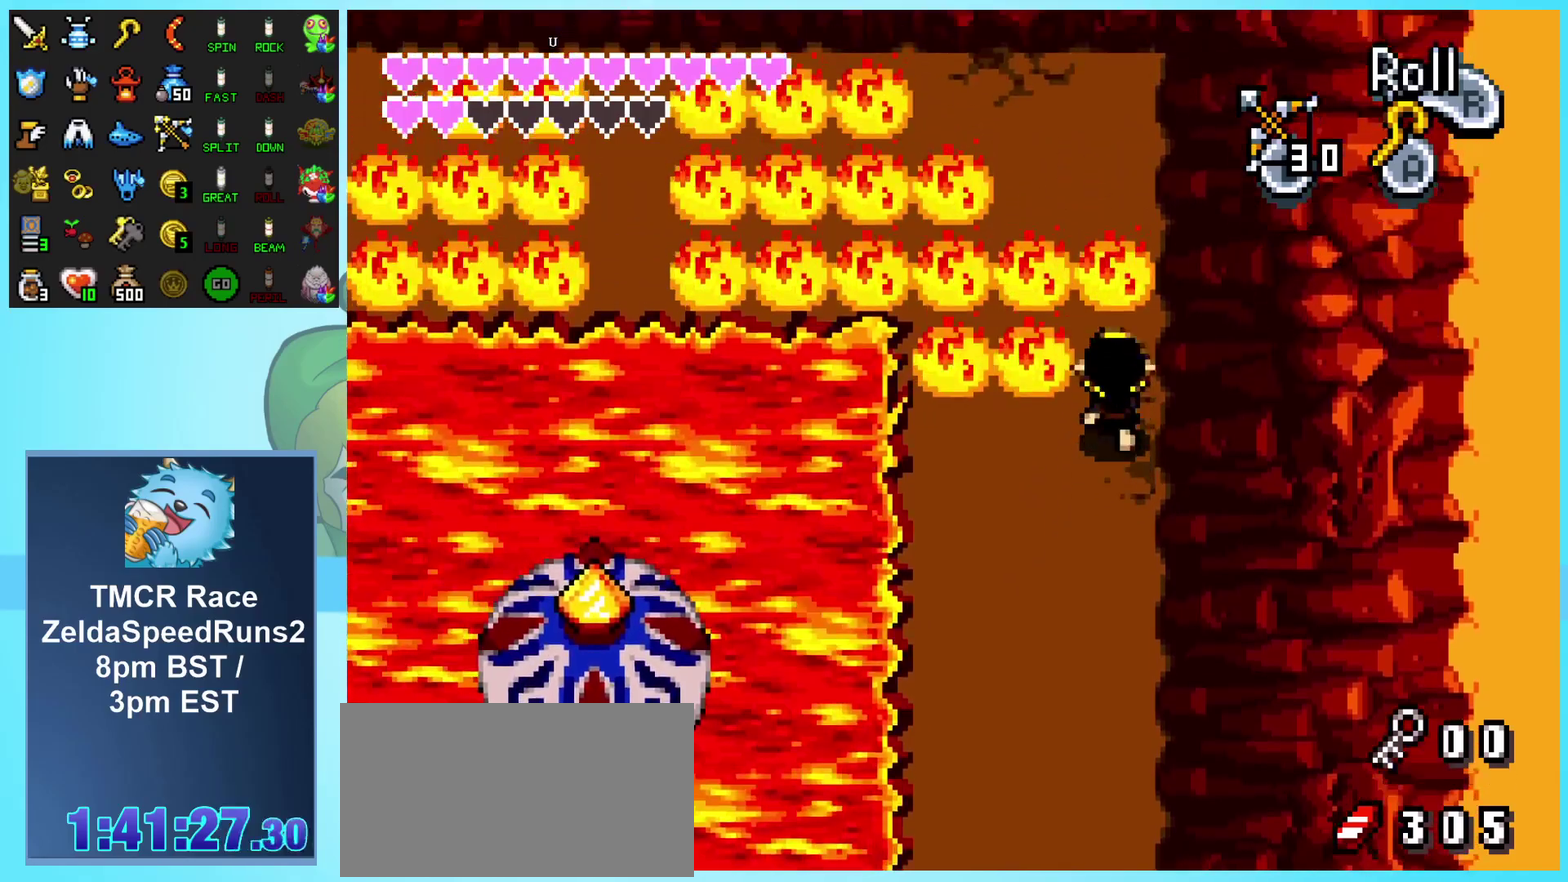
{"buttons": [], "events": [[150, "DPAD_UP", "up"], [267, "START", "down"], [383, "START", "up"]]}
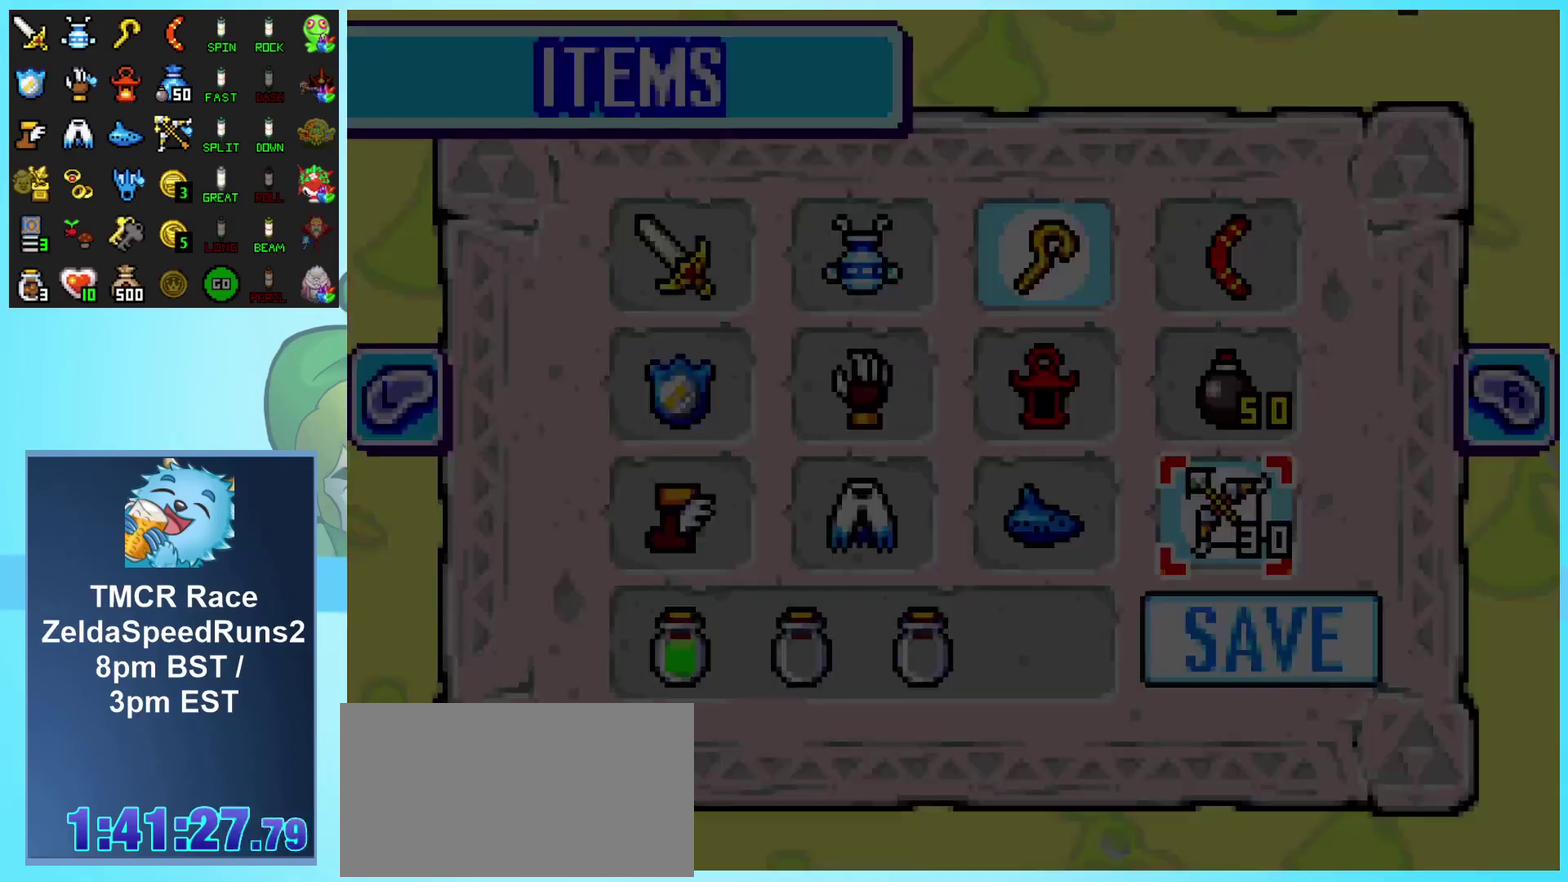
{"buttons": [], "events": [[300, "START", "down"], [400, "START", "up"]]}
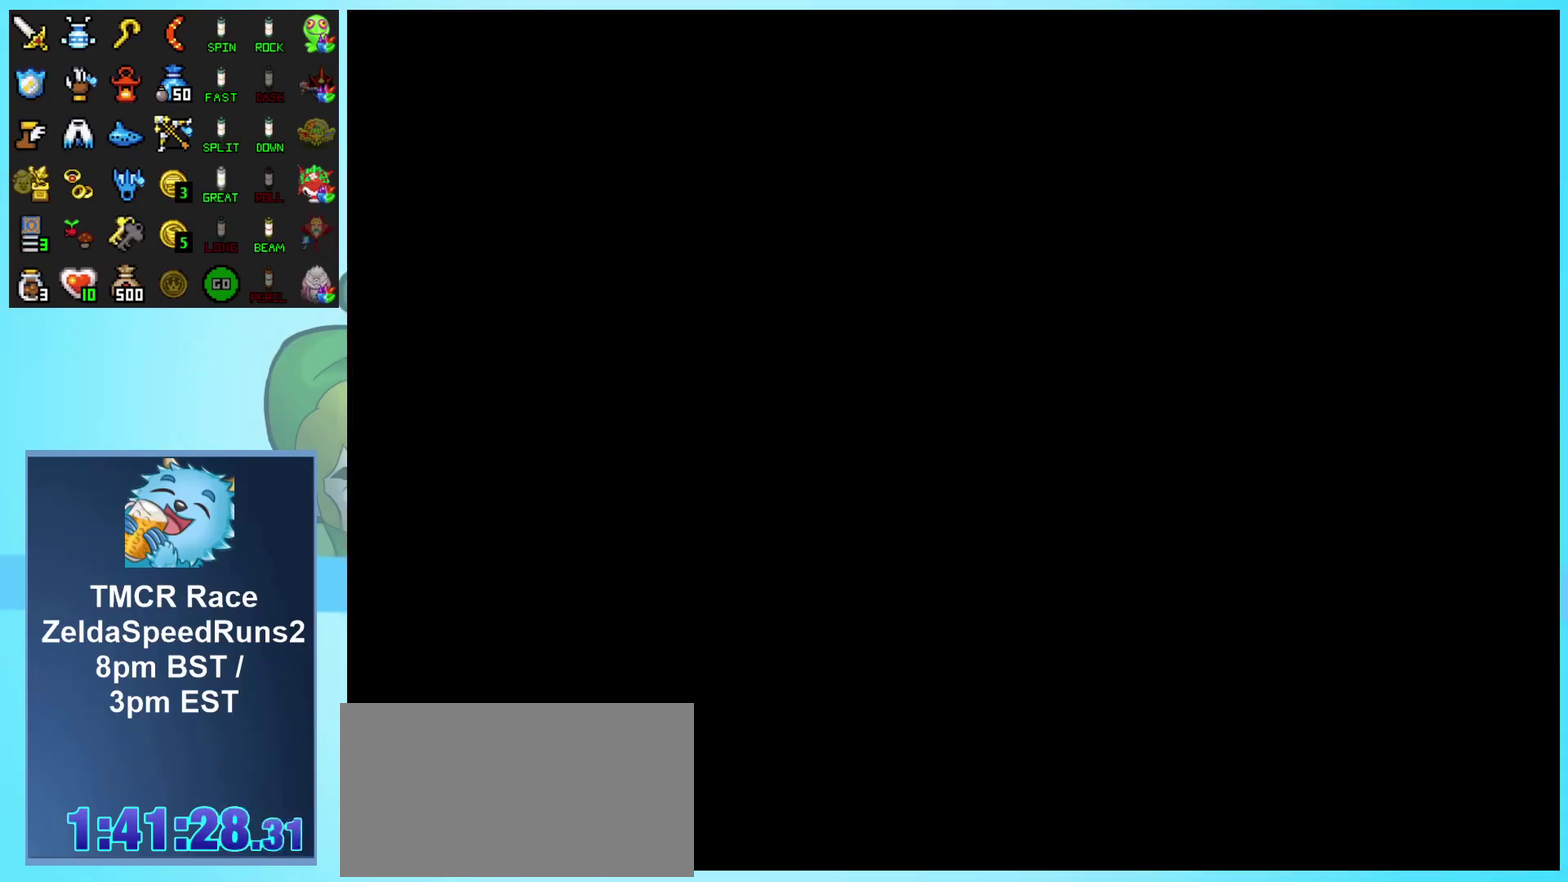
{"buttons": [], "events": []}
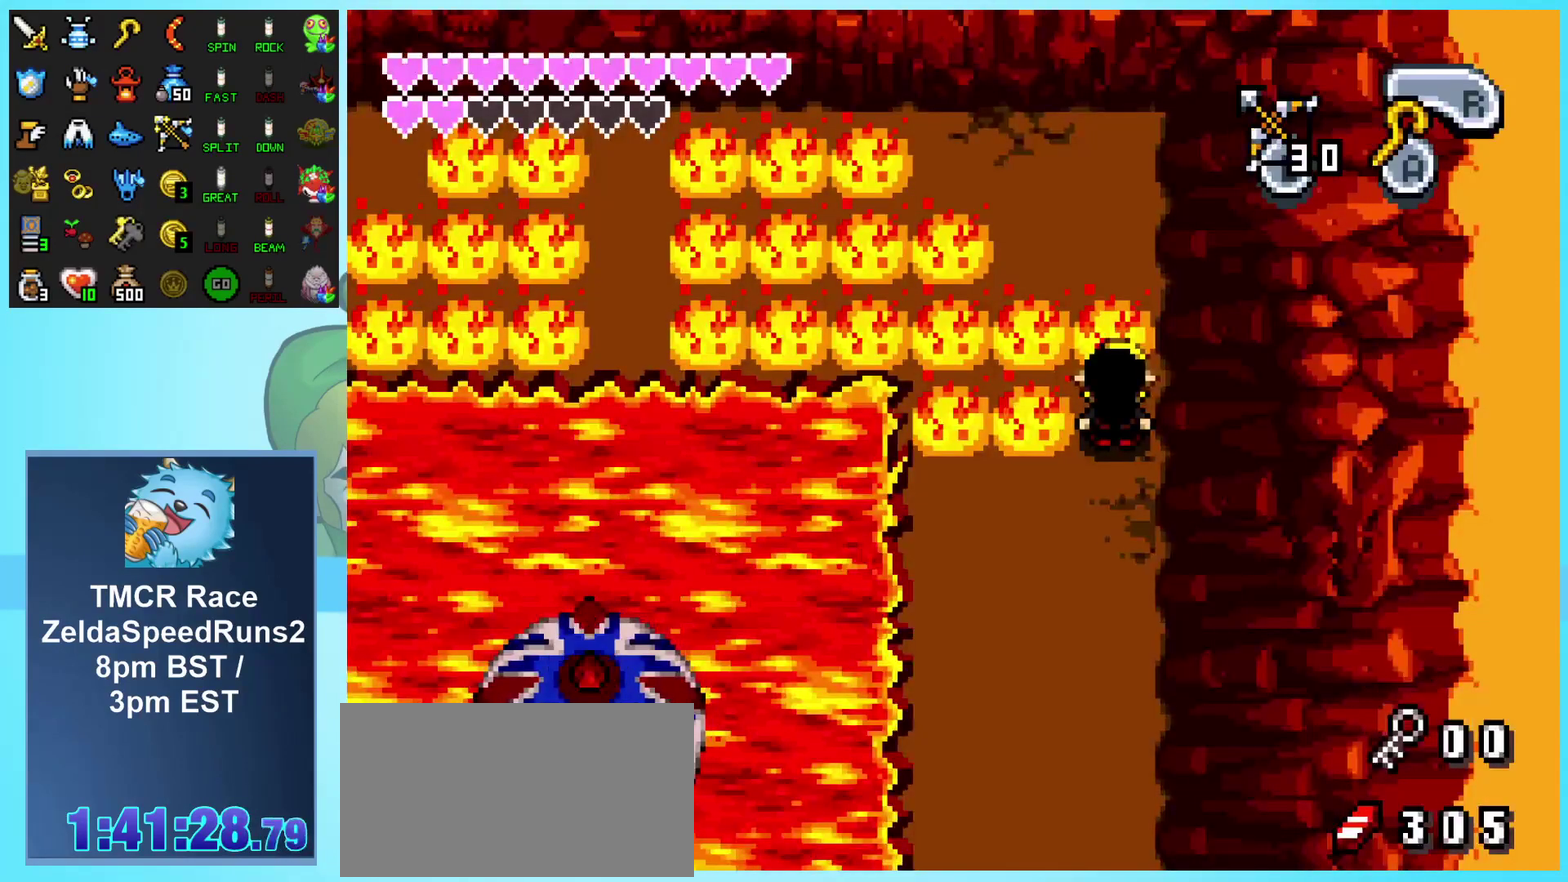
{"buttons": ["DPAD_UP"], "events": [[183, "DPAD_UP", "down"], [283, "R1", "down"], [500, "R1", "up"]]}
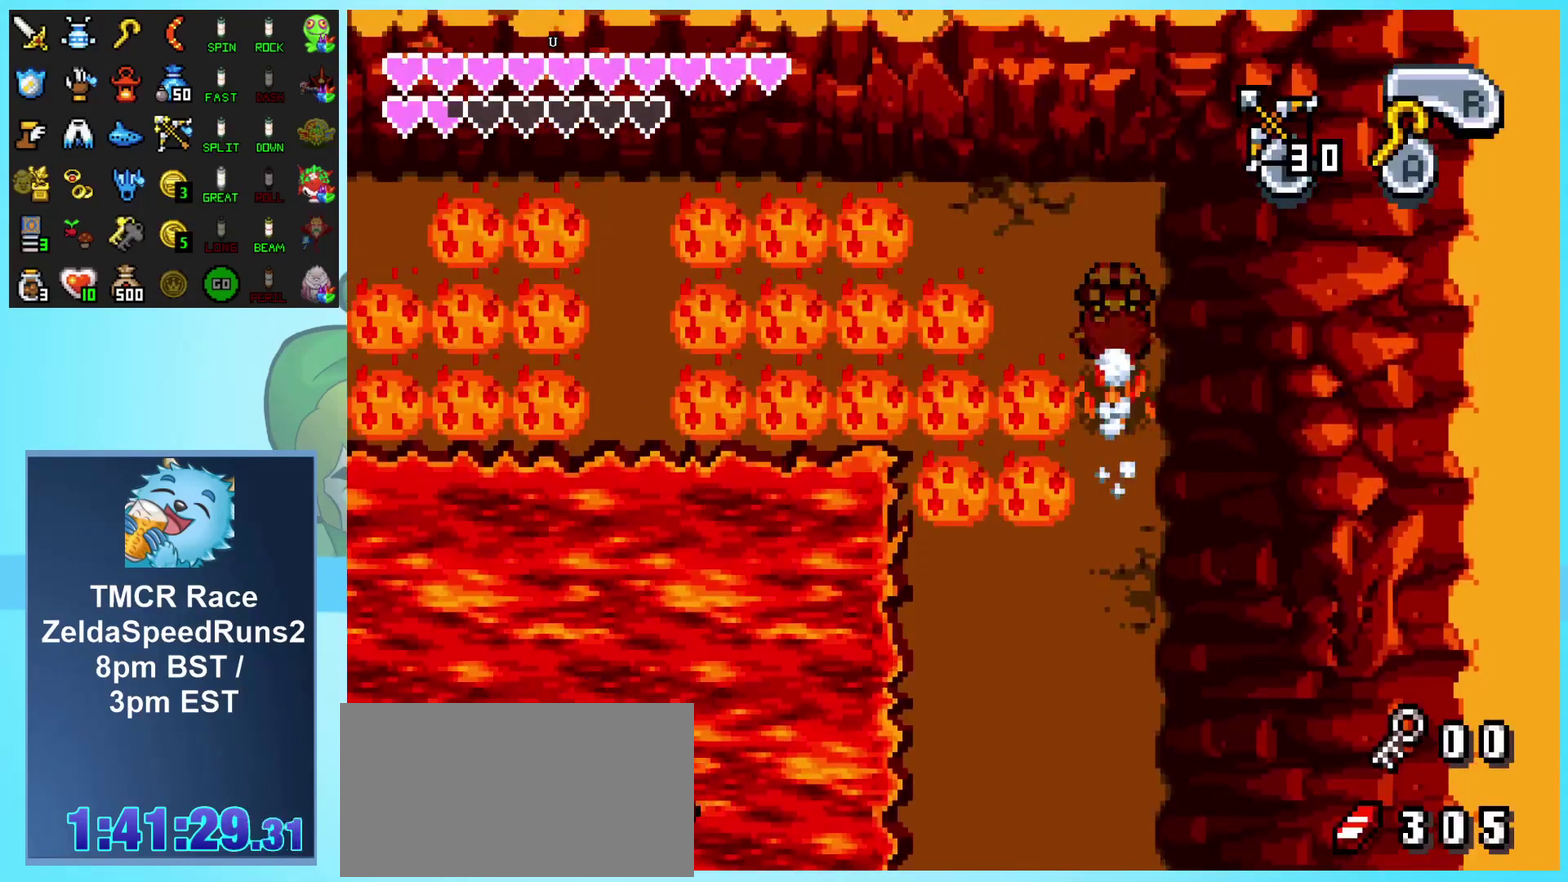
{"buttons": ["R1", "DPAD_LEFT"], "events": [[300, "DPAD_LEFT", "down"], [317, "DPAD_UP", "up"], [417, "R1", "down"]]}
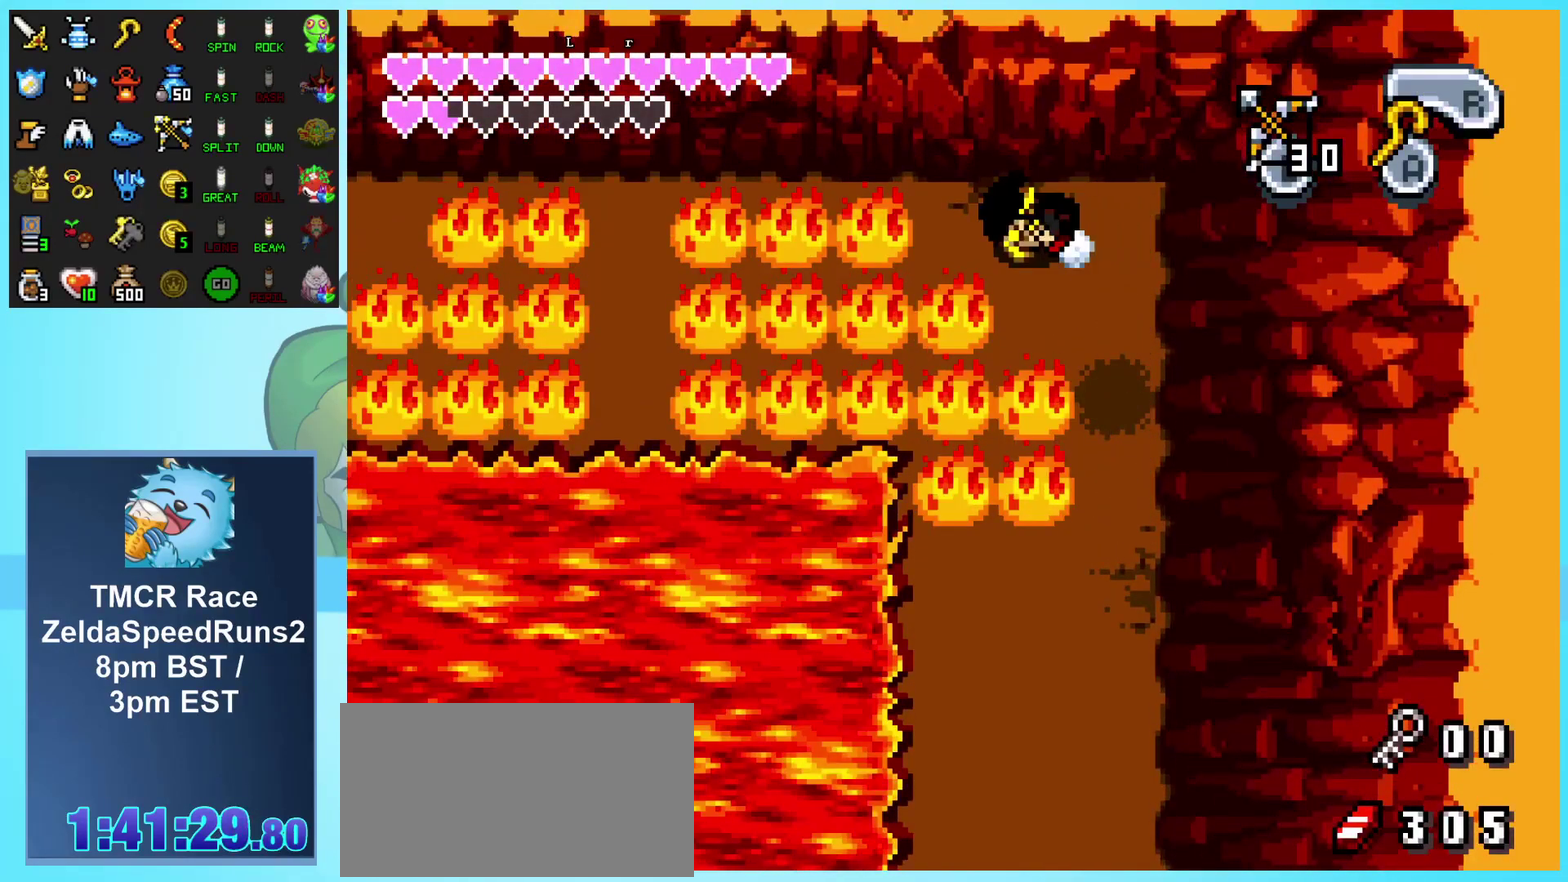
{"buttons": ["DPAD_LEFT"], "events": [[233, "R1", "up"]]}